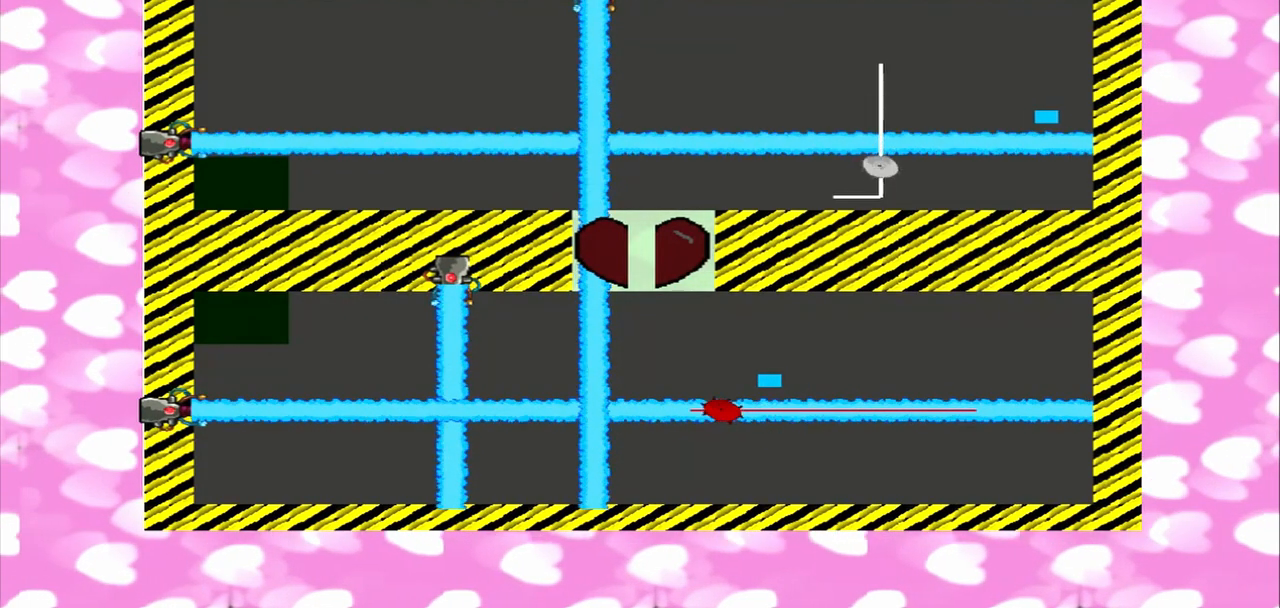
Gameplay with a controller (PlayStation layout); each line is a JSON object with the inputs held at the frame after it. "events" lists button and stick changes between this image and that frame as [ms after this image, input, new state], when the widget could be followed in between. Not read: L3 R3.
{"buttons": [], "left_stick": "right", "right_stick": "up-right", "events": [[42, "right_stick", "left"], [208, "right_stick", "up-right"]]}
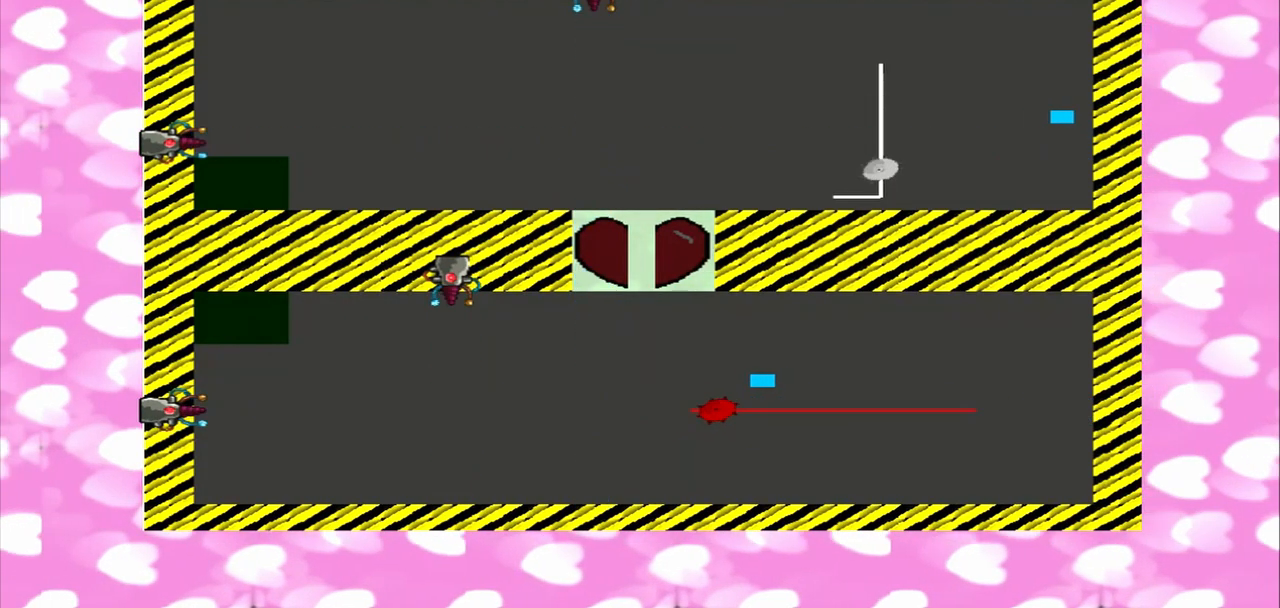
{"buttons": [], "left_stick": "left", "right_stick": "down-right", "events": [[375, "left_stick", "left"], [417, "right_stick", "down-right"]]}
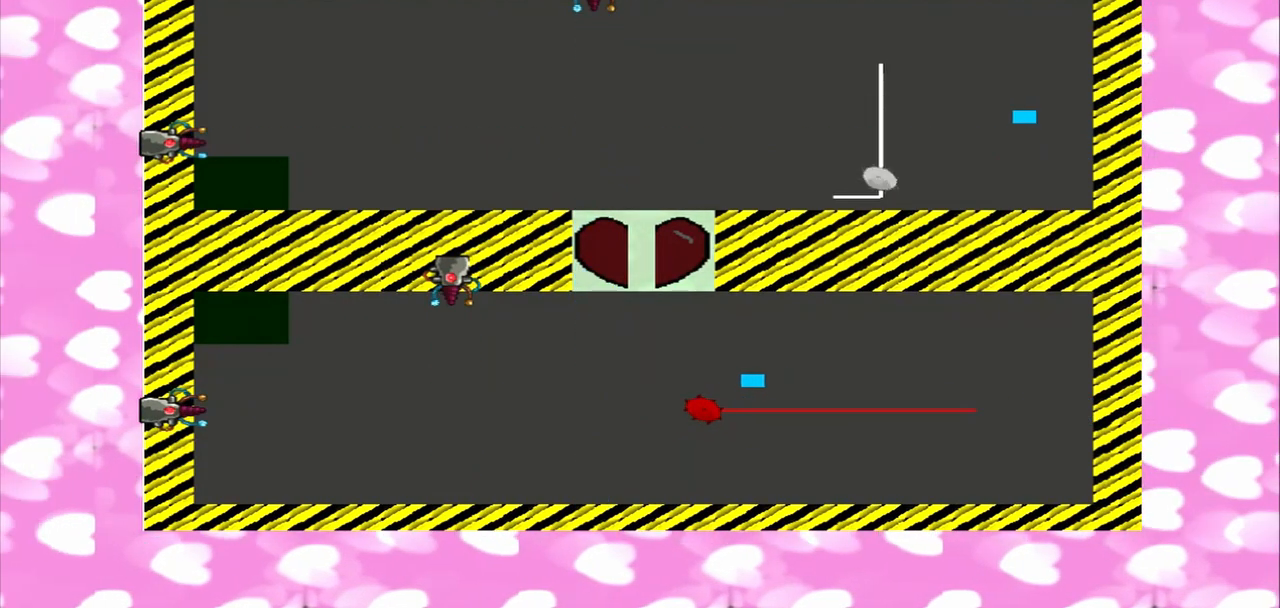
{"buttons": [], "left_stick": "left", "right_stick": "right", "events": [[125, "right_stick", "right"]]}
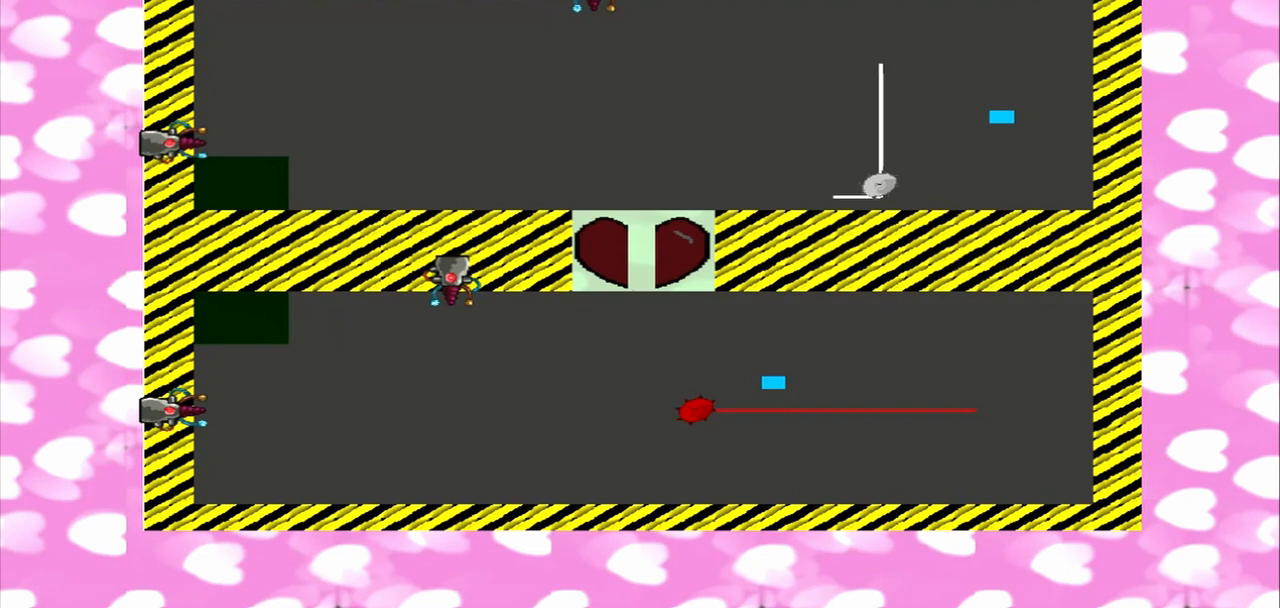
{"buttons": [], "left_stick": "left", "right_stick": "left", "events": [[83, "right_stick", "left"]]}